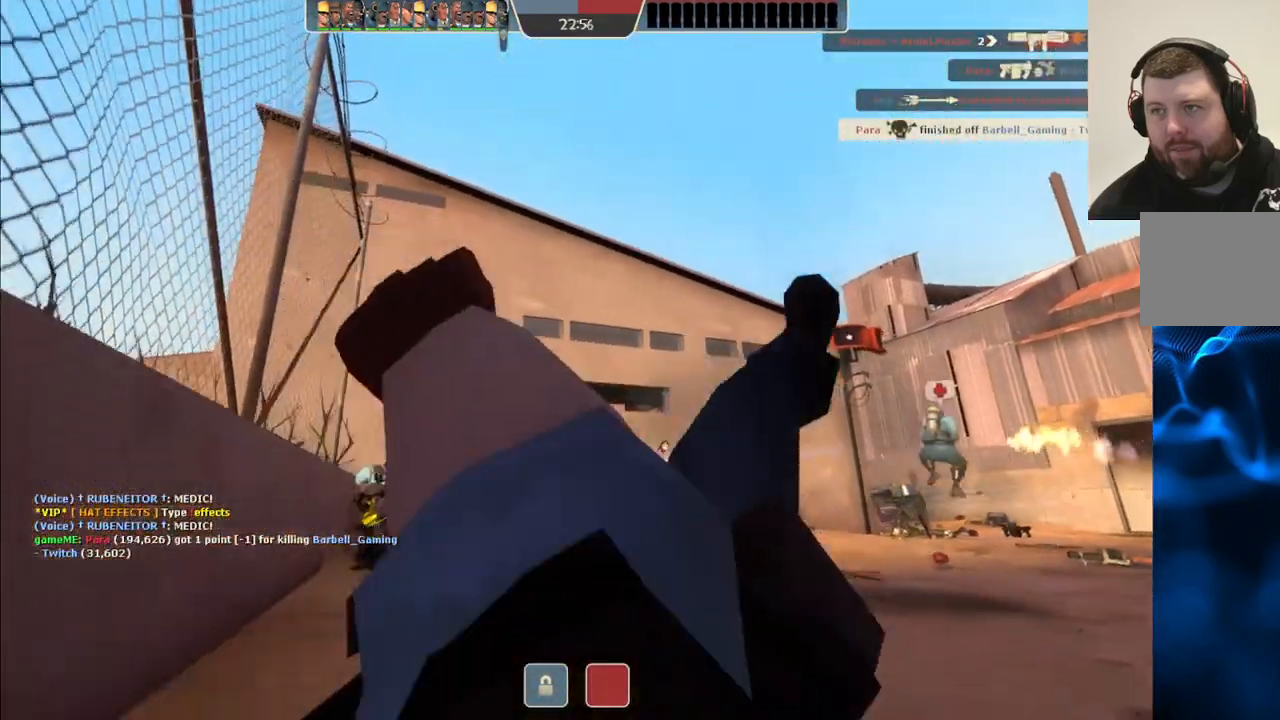
Gameplay with a controller (PlayStation layout); each line is a JSON object with the inputs held at the frame after it. "events" lists button and stick changes between this image and that frame as [ms after this image, input, new state], when the widget could be followed in between.
{"buttons": [], "left_stick": "center", "right_stick": "center", "events": []}
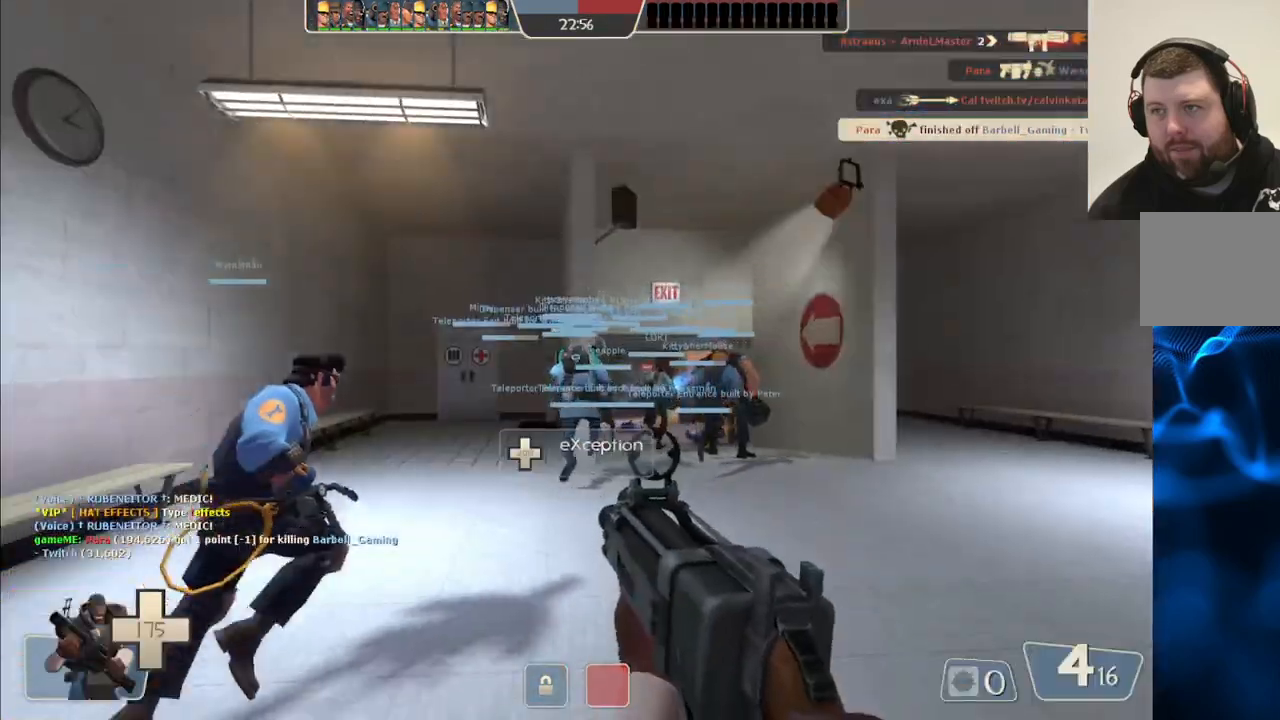
{"buttons": [], "left_stick": "up", "right_stick": "center", "events": [[200, "left_stick", "up"]]}
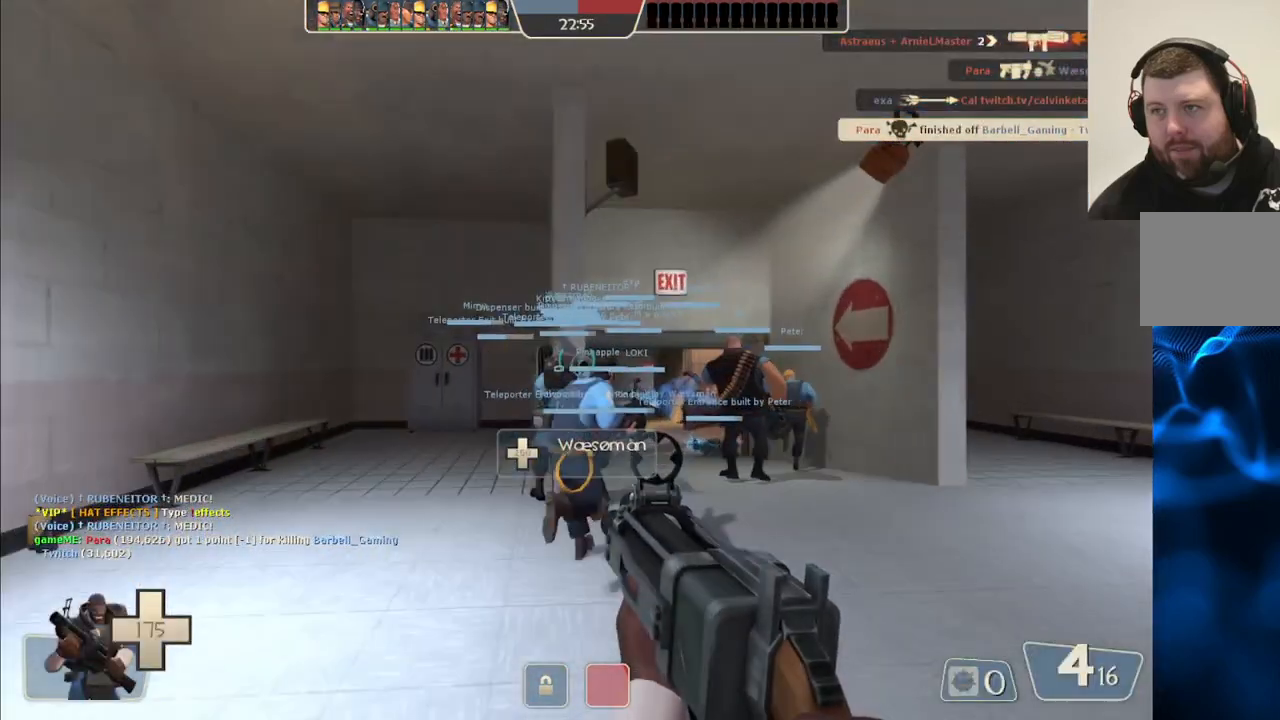
{"buttons": [], "left_stick": "up", "right_stick": "center", "events": [[250, "SQUARE", "down"], [333, "SQUARE", "up"]]}
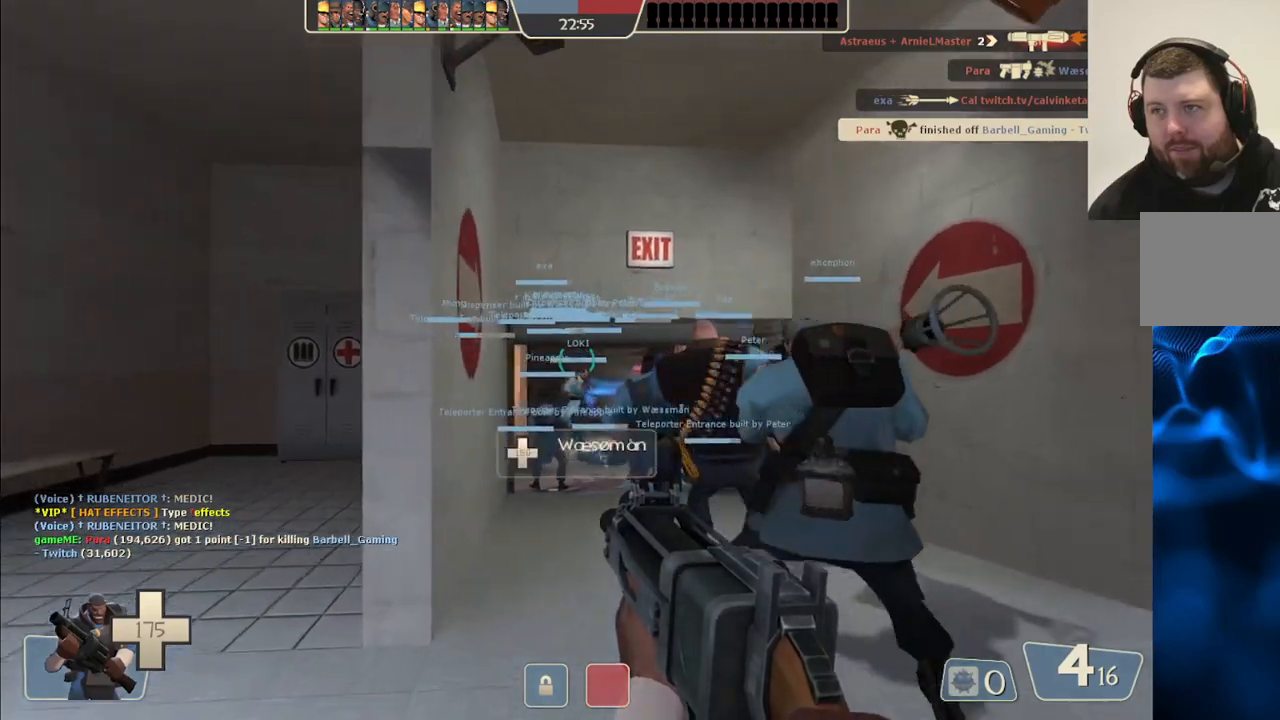
{"buttons": [], "left_stick": "up", "right_stick": "center", "events": [[167, "right_stick", "up-right"], [233, "right_stick", "center"]]}
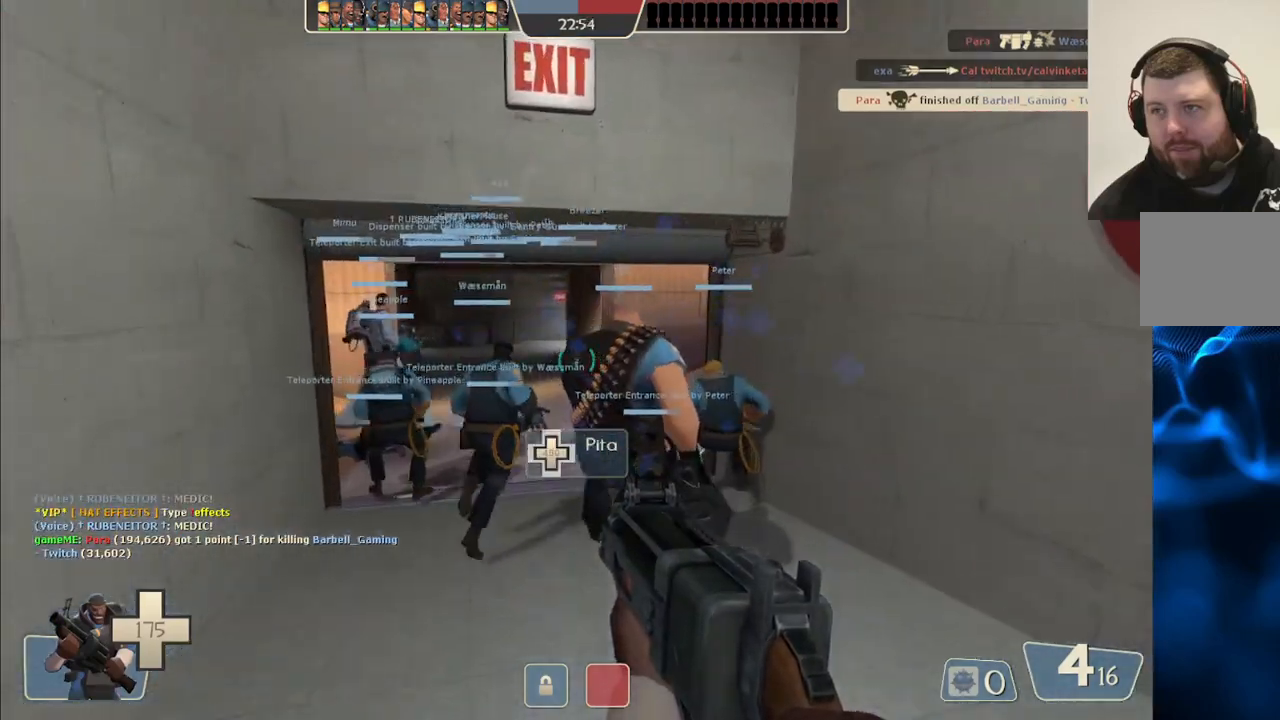
{"buttons": [], "left_stick": "up", "right_stick": "center", "events": []}
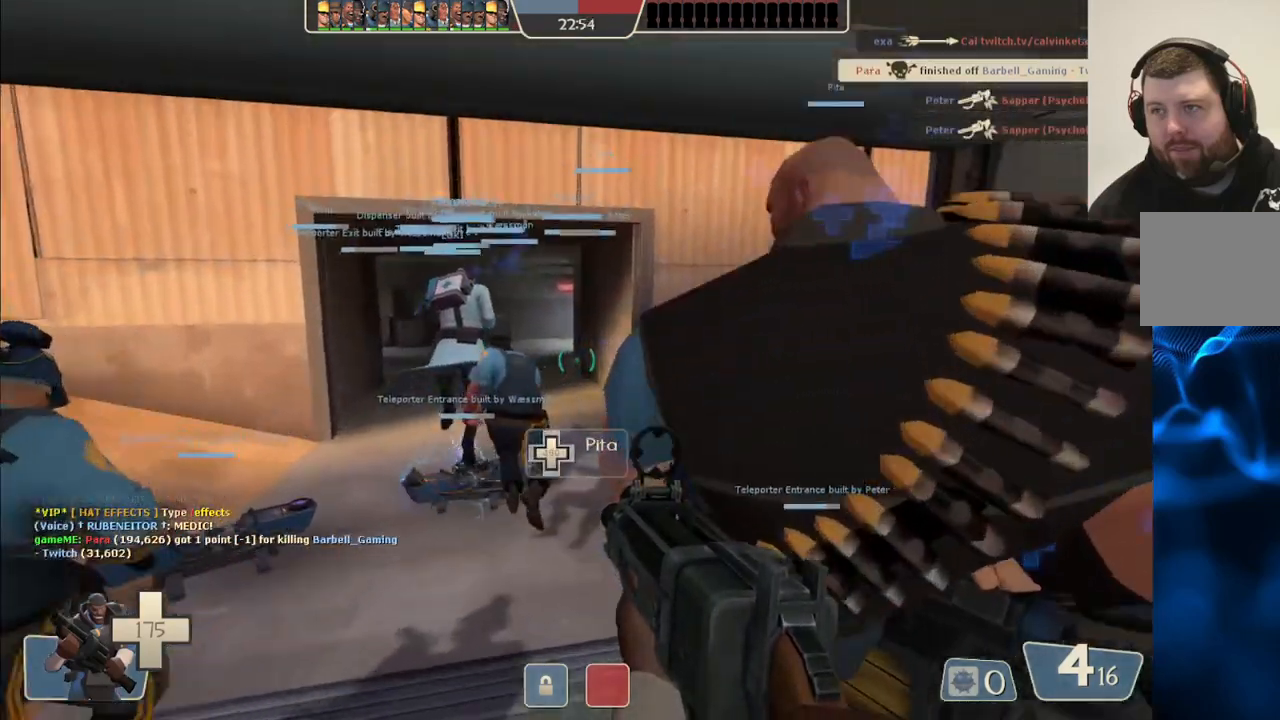
{"buttons": ["R2"], "left_stick": "up", "right_stick": "center", "events": [[350, "right_stick", "left"], [383, "R2", "down"], [450, "right_stick", "center"]]}
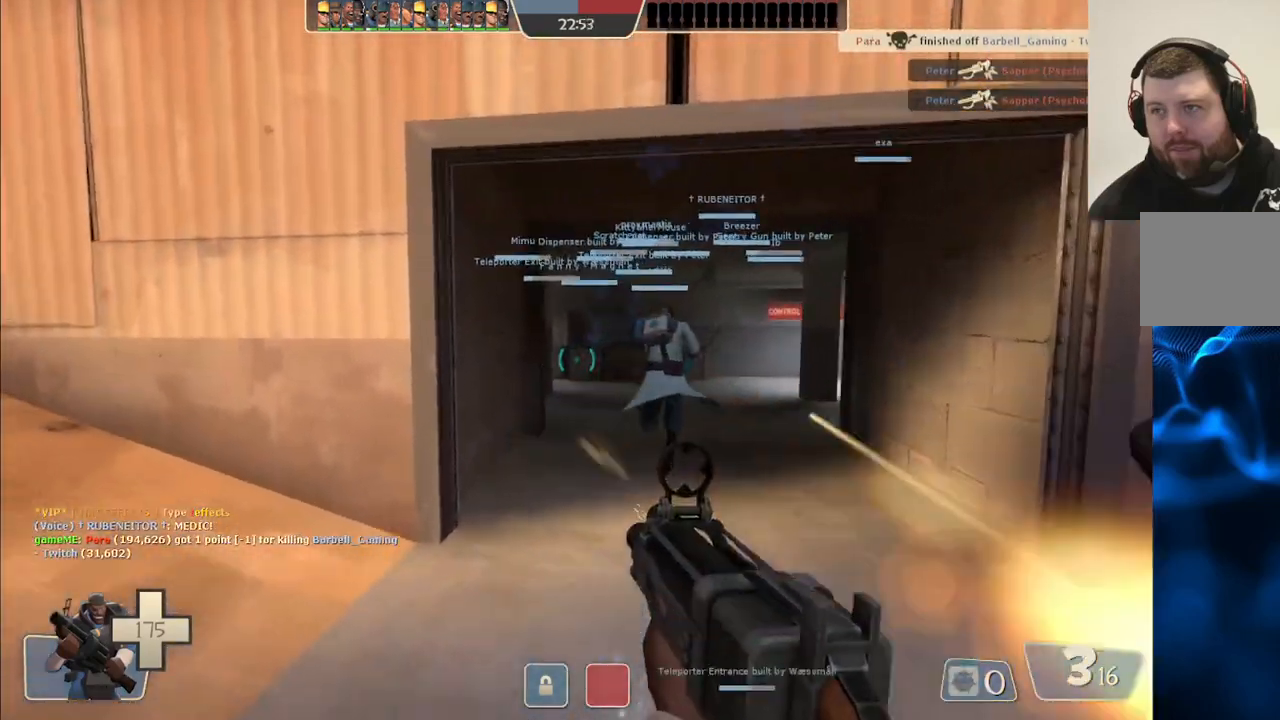
{"buttons": [], "left_stick": "up-right", "right_stick": "left", "events": [[100, "R2", "up"], [450, "left_stick", "up-right"], [467, "right_stick", "left"]]}
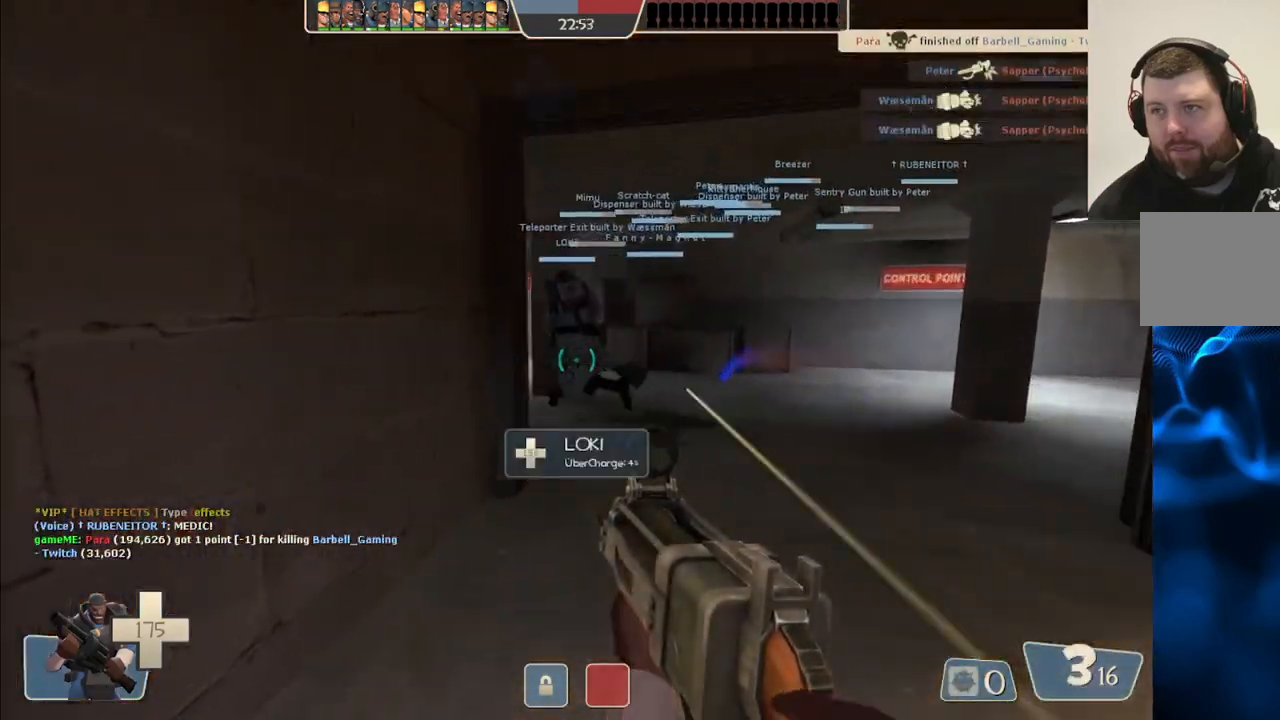
{"buttons": [], "left_stick": "right", "right_stick": "center", "events": [[150, "right_stick", "center"], [167, "left_stick", "down-right"], [250, "SQUARE", "down"], [333, "SQUARE", "up"], [450, "left_stick", "right"]]}
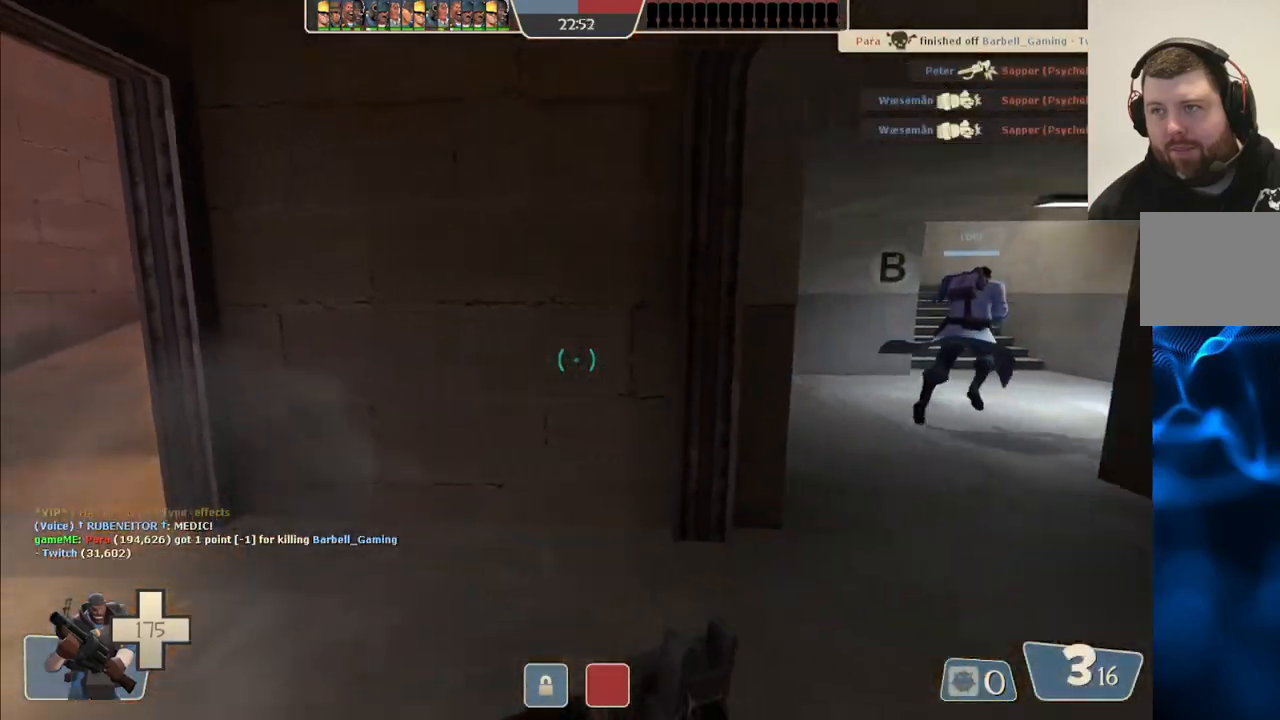
{"buttons": [], "left_stick": "up-right", "right_stick": "right", "events": [[50, "left_stick", "up-right"], [50, "right_stick", "right"], [167, "right_stick", "center"], [333, "right_stick", "right"]]}
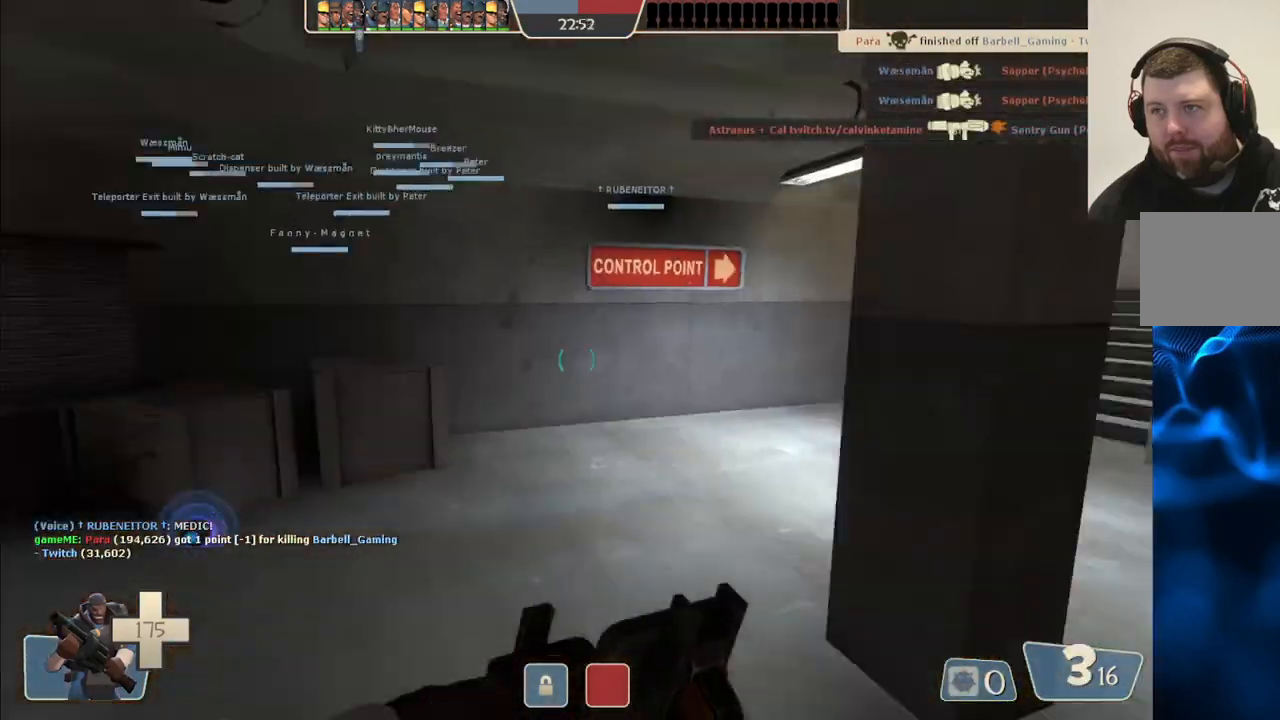
{"buttons": [], "left_stick": "up-right", "right_stick": "center", "events": [[100, "right_stick", "center"]]}
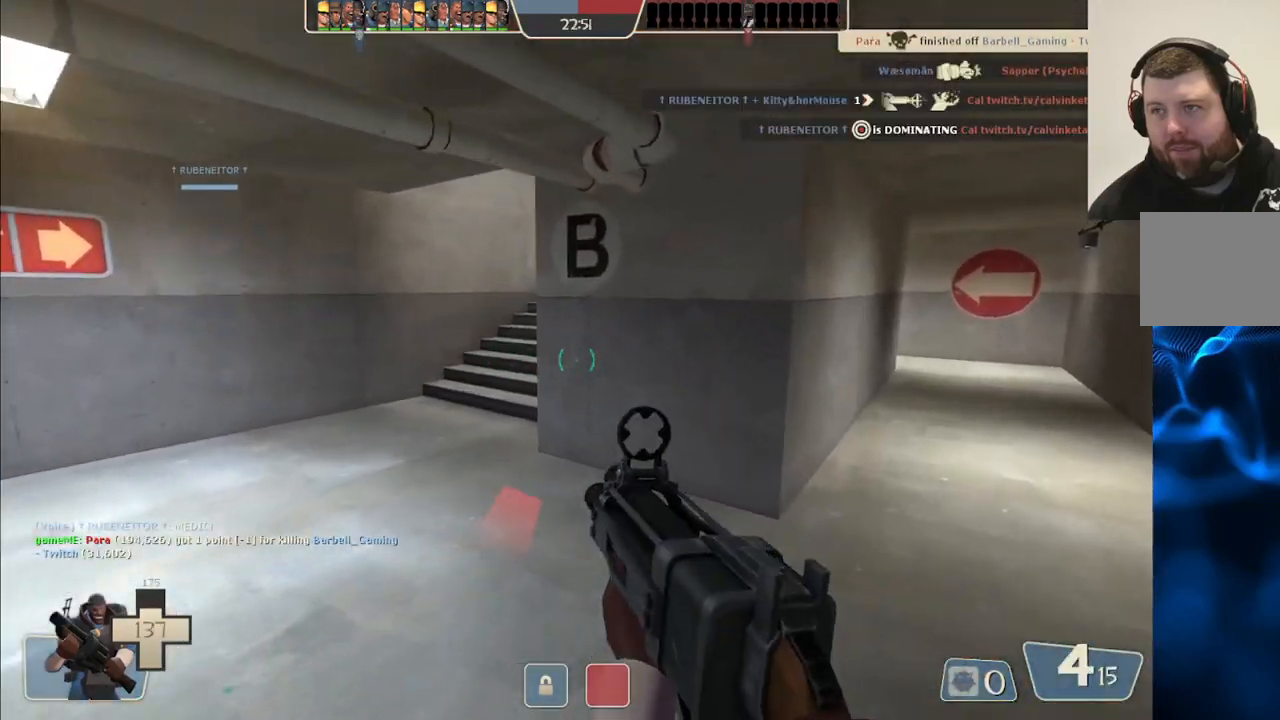
{"buttons": ["SQUARE"], "left_stick": "up-right", "right_stick": "center", "events": [[333, "SQUARE", "down"], [400, "SQUARE", "up"], [500, "SQUARE", "down"]]}
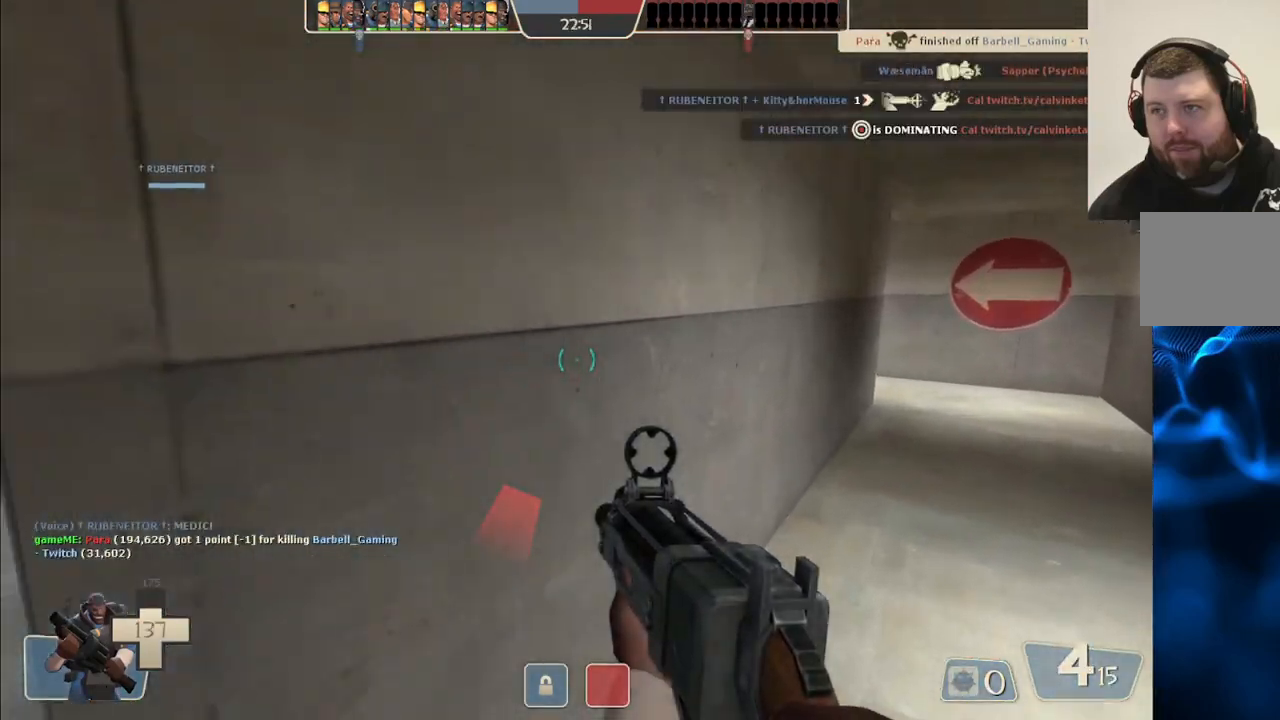
{"buttons": ["SQUARE"], "left_stick": "up-right", "right_stick": "center", "events": [[67, "SQUARE", "up"], [300, "SQUARE", "down"], [367, "SQUARE", "up"], [483, "SQUARE", "down"]]}
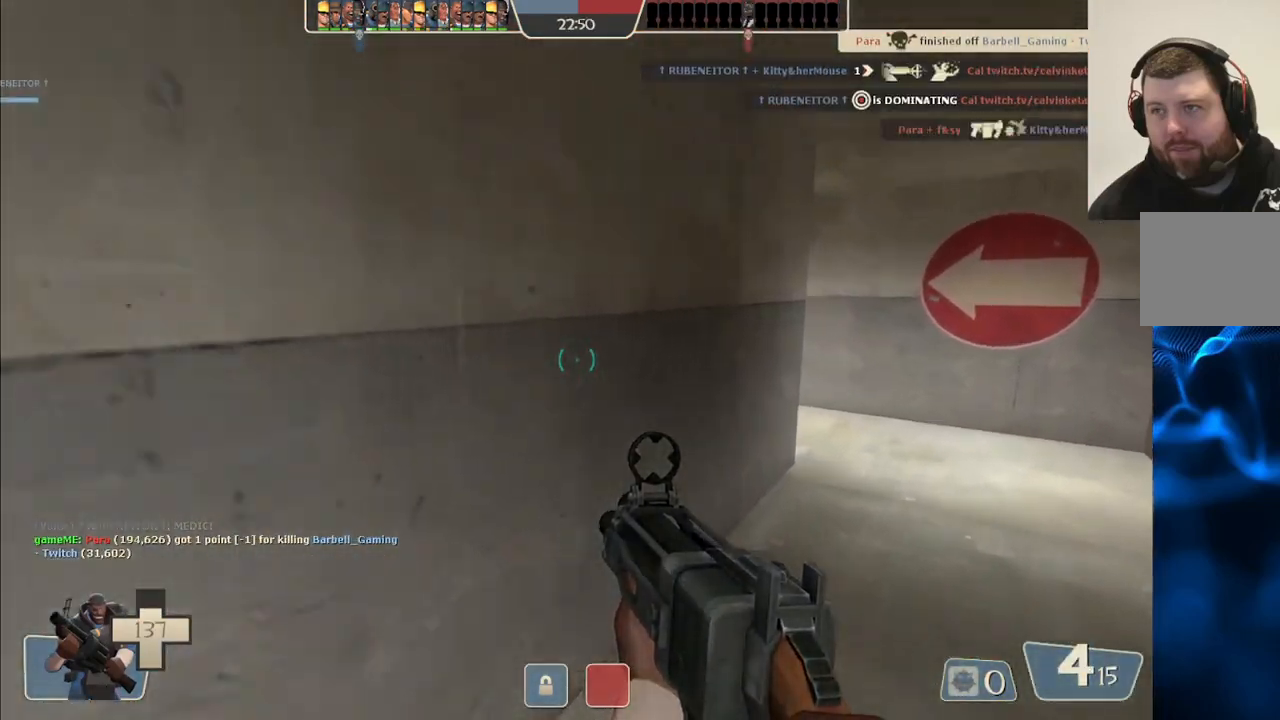
{"buttons": [], "left_stick": "up-right", "right_stick": "center", "events": [[33, "SQUARE", "up"], [133, "SQUARE", "down"], [183, "SQUARE", "up"]]}
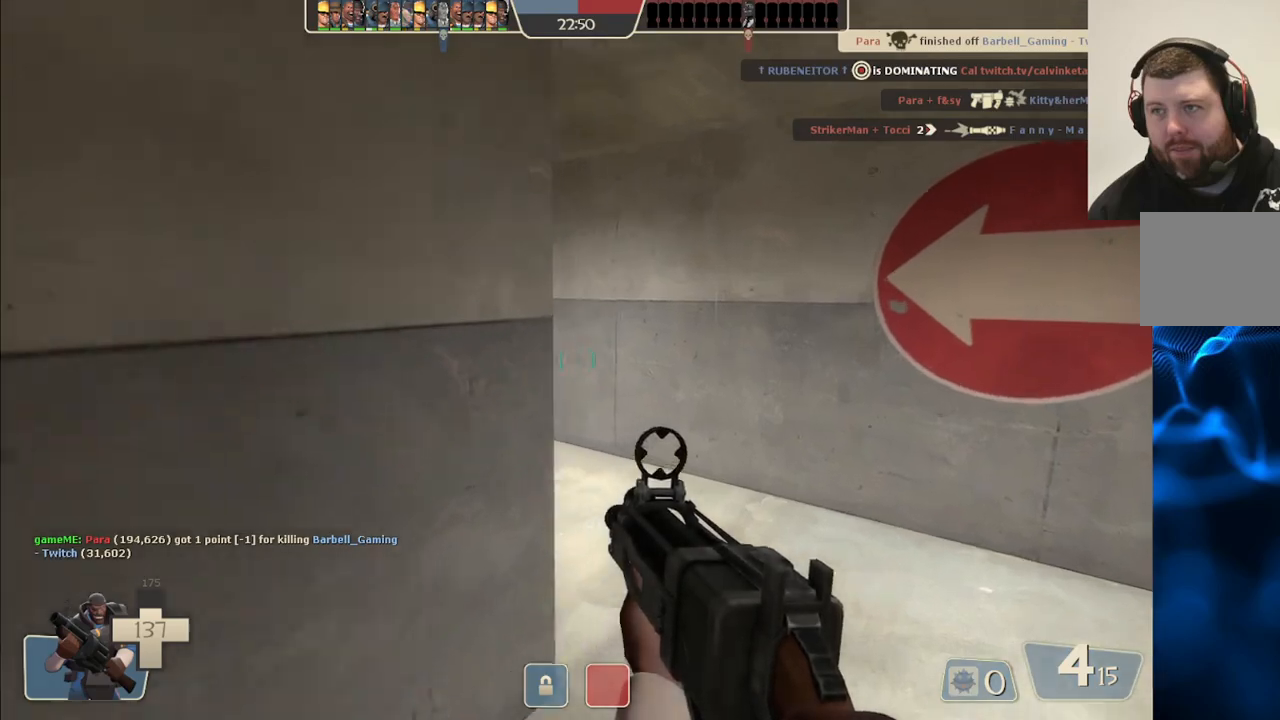
{"buttons": [], "left_stick": "up-right", "right_stick": "center", "events": [[117, "right_stick", "left"], [283, "right_stick", "center"], [417, "SQUARE", "down"], [500, "SQUARE", "up"]]}
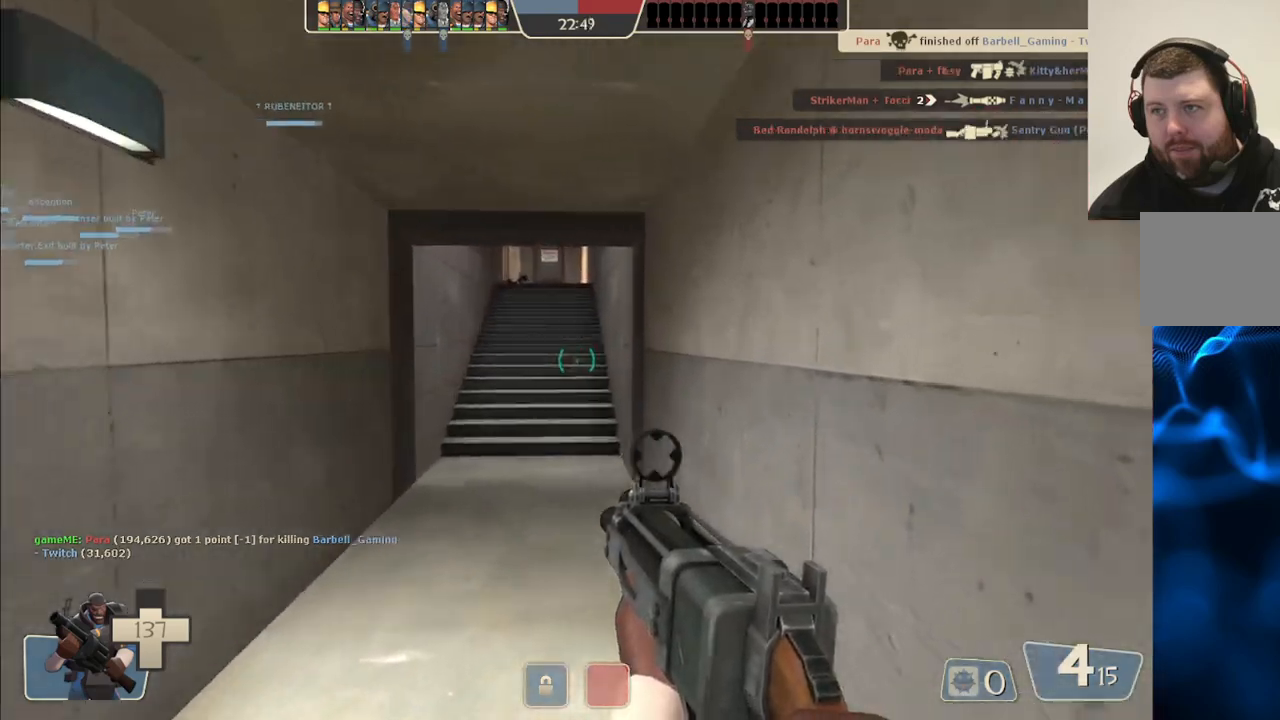
{"buttons": ["SQUARE"], "left_stick": "up", "right_stick": "center", "events": [[67, "left_stick", "up"], [283, "right_stick", "left"], [350, "right_stick", "center"], [500, "SQUARE", "down"]]}
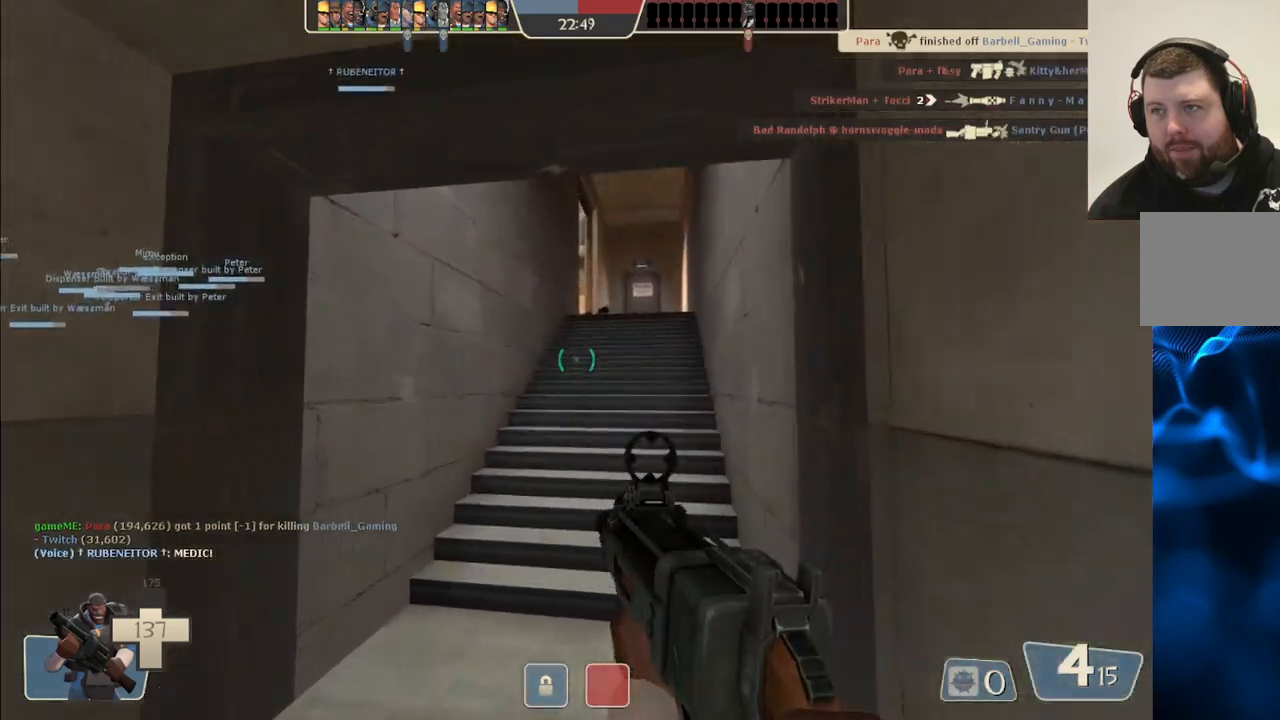
{"buttons": [], "left_stick": "up", "right_stick": "center", "events": [[67, "SQUARE", "up"], [317, "right_stick", "left"], [383, "right_stick", "center"]]}
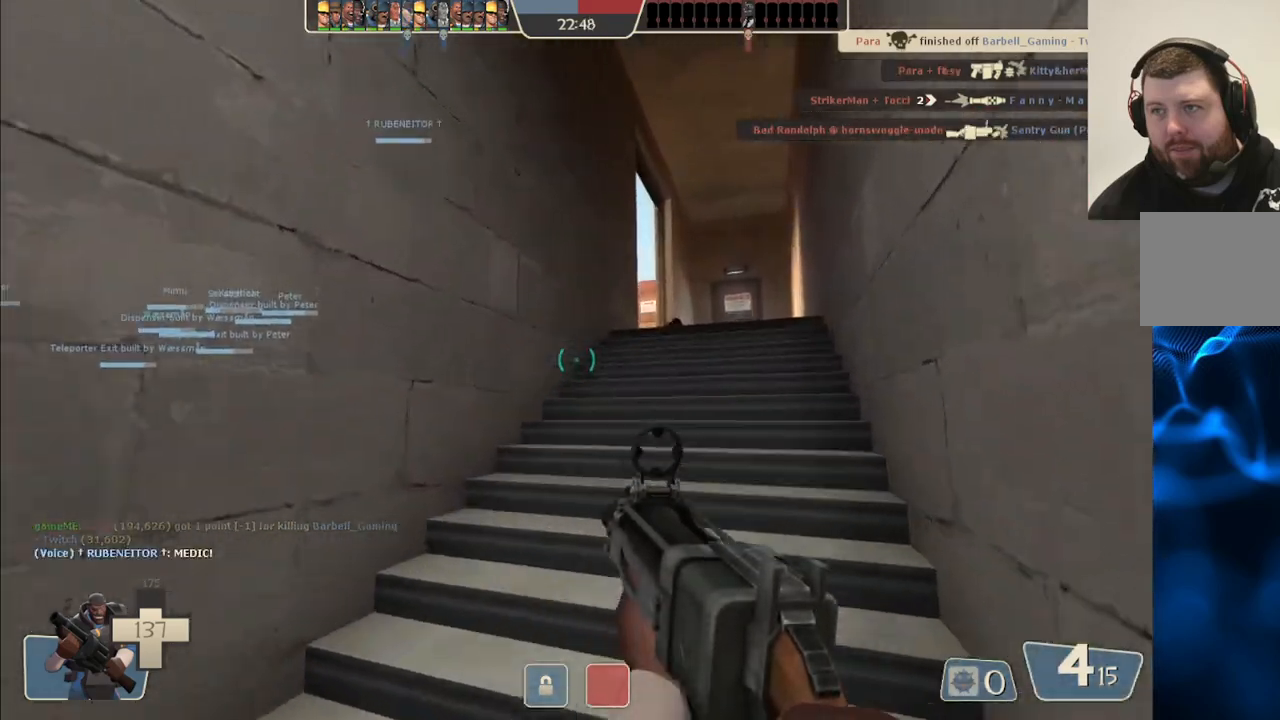
{"buttons": ["R2"], "left_stick": "up", "right_stick": "center", "events": [[333, "R2", "down"]]}
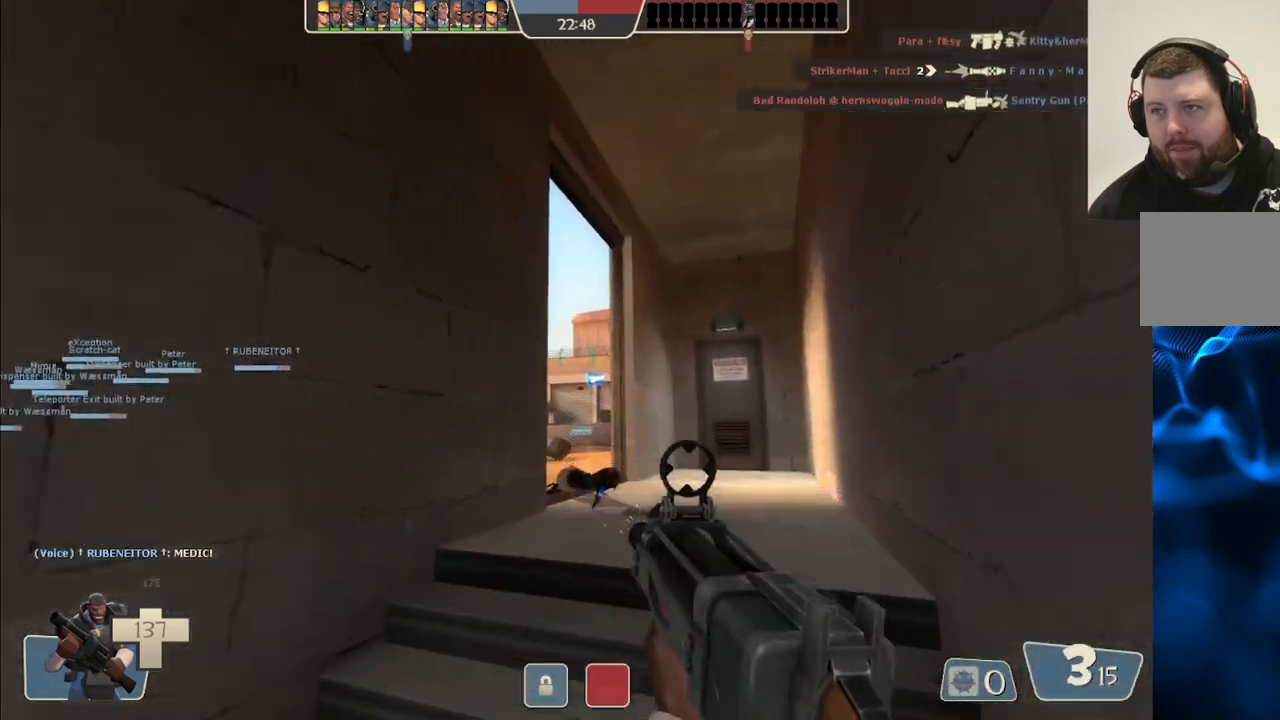
{"buttons": [], "left_stick": "up", "right_stick": "center", "events": [[17, "R2", "up"], [383, "SQUARE", "down"], [483, "SQUARE", "up"]]}
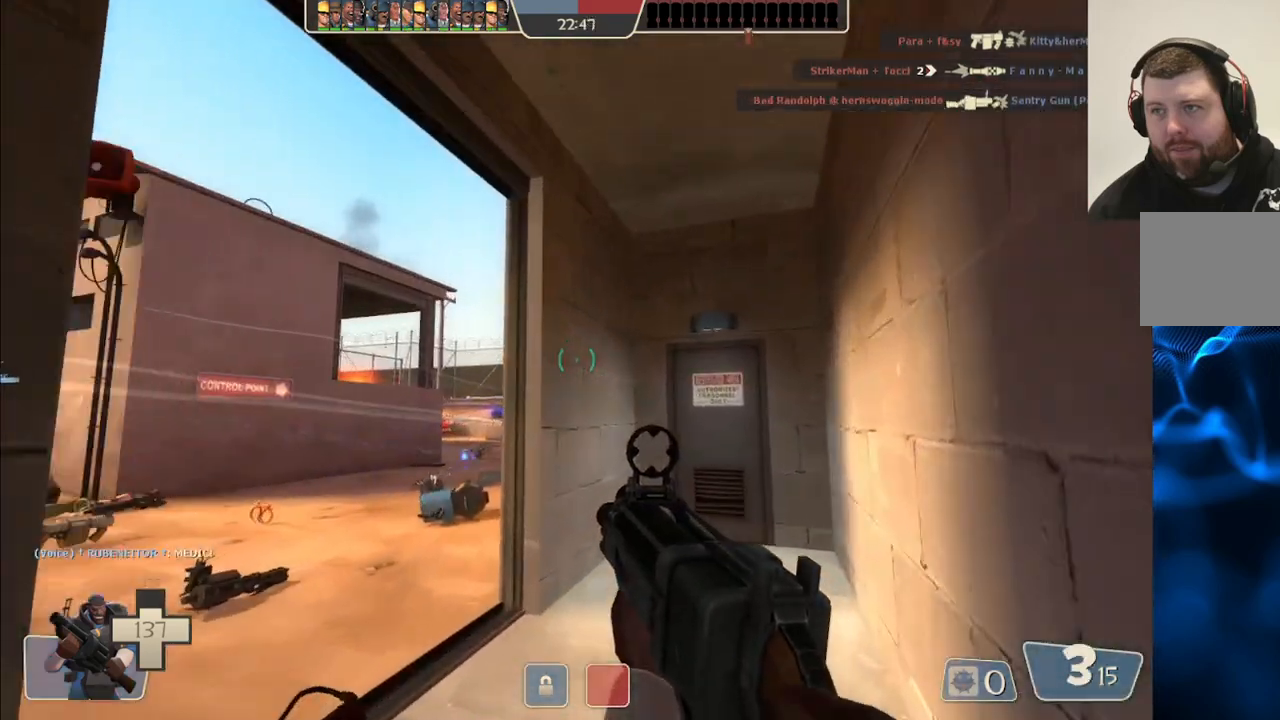
{"buttons": [], "left_stick": "up-left", "right_stick": "center", "events": [[17, "left_stick", "up-left"], [50, "SQUARE", "down"], [133, "SQUARE", "up"]]}
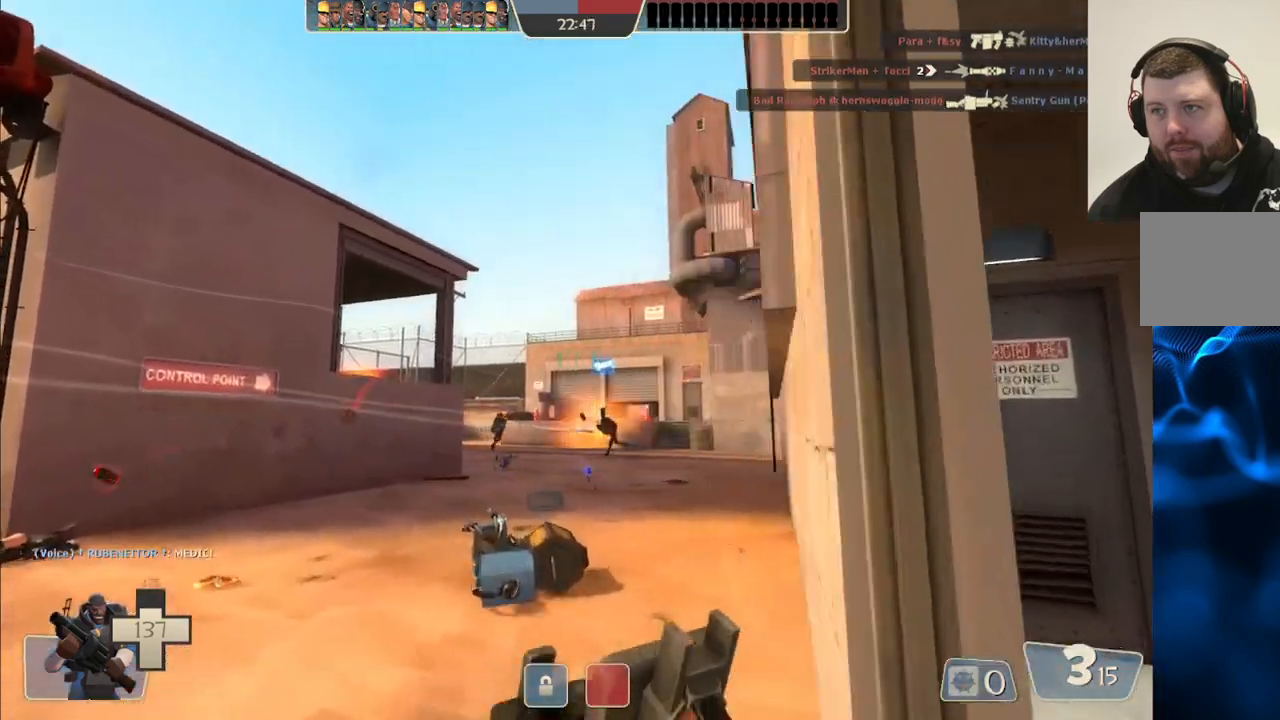
{"buttons": ["R2"], "left_stick": "up-left", "right_stick": "center", "events": [[133, "R2", "down"]]}
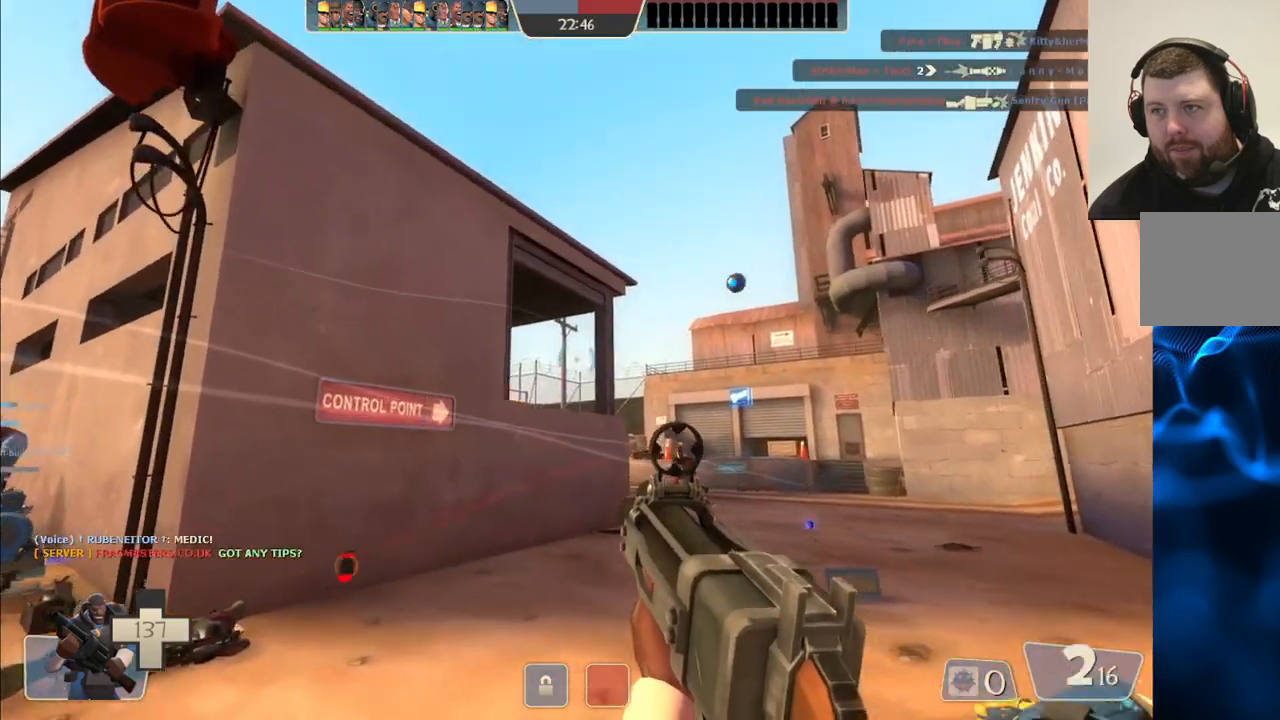
{"buttons": ["R2"], "left_stick": "up-left", "right_stick": "center", "events": []}
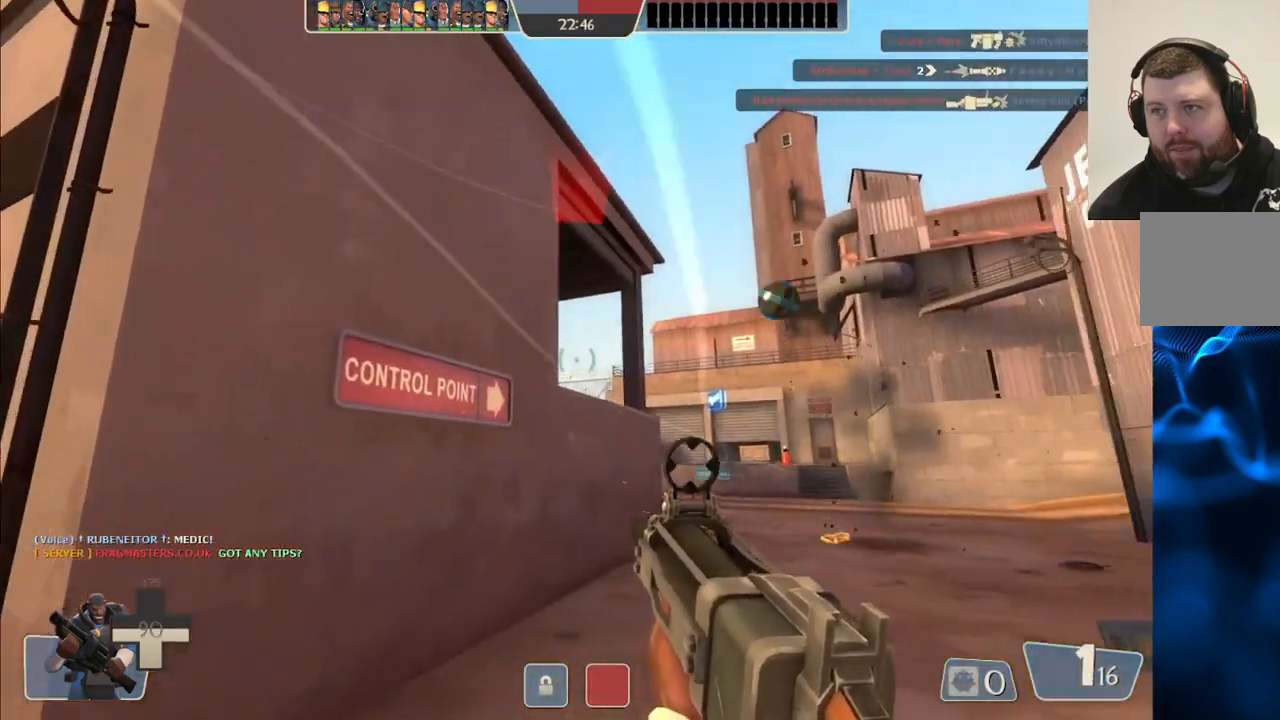
{"buttons": ["SQUARE"], "left_stick": "up-left", "right_stick": "center", "events": [[33, "left_stick", "left"], [167, "R2", "up"], [317, "SQUARE", "down"], [317, "left_stick", "up-left"], [400, "SQUARE", "up"], [467, "SQUARE", "down"]]}
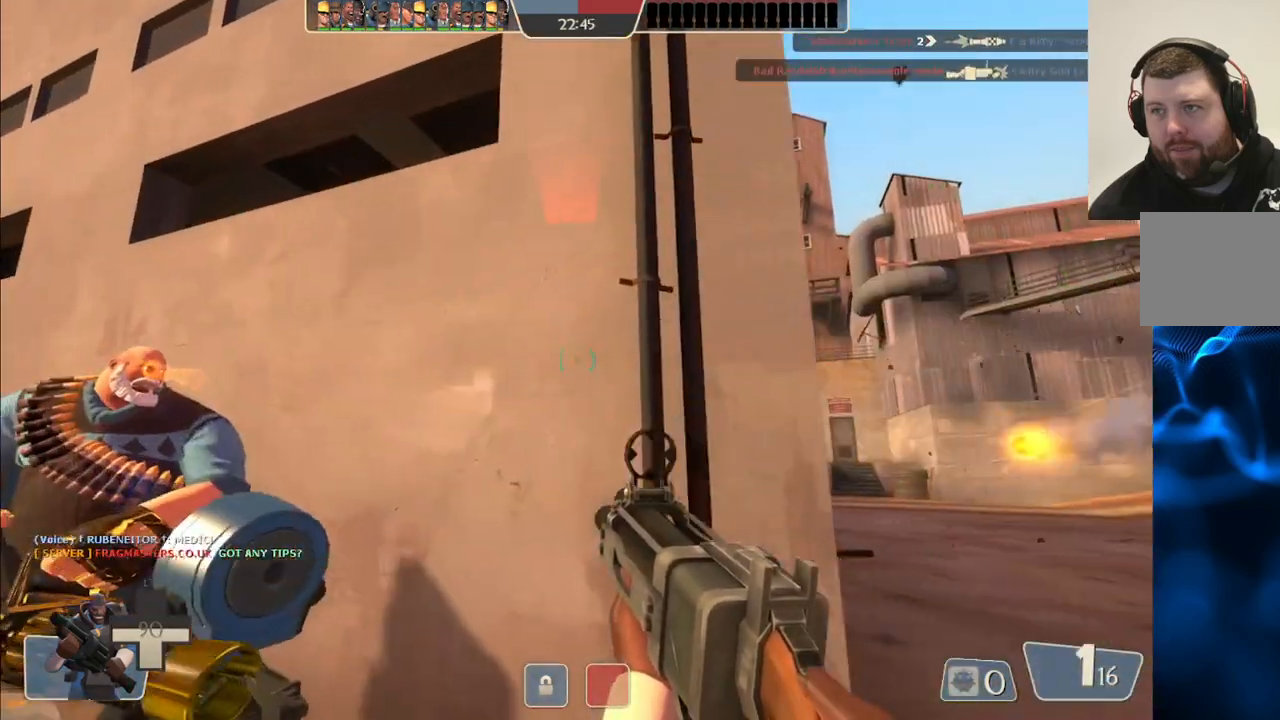
{"buttons": [], "left_stick": "up-left", "right_stick": "center", "events": [[67, "SQUARE", "up"], [250, "right_stick", "up-left"], [383, "right_stick", "center"]]}
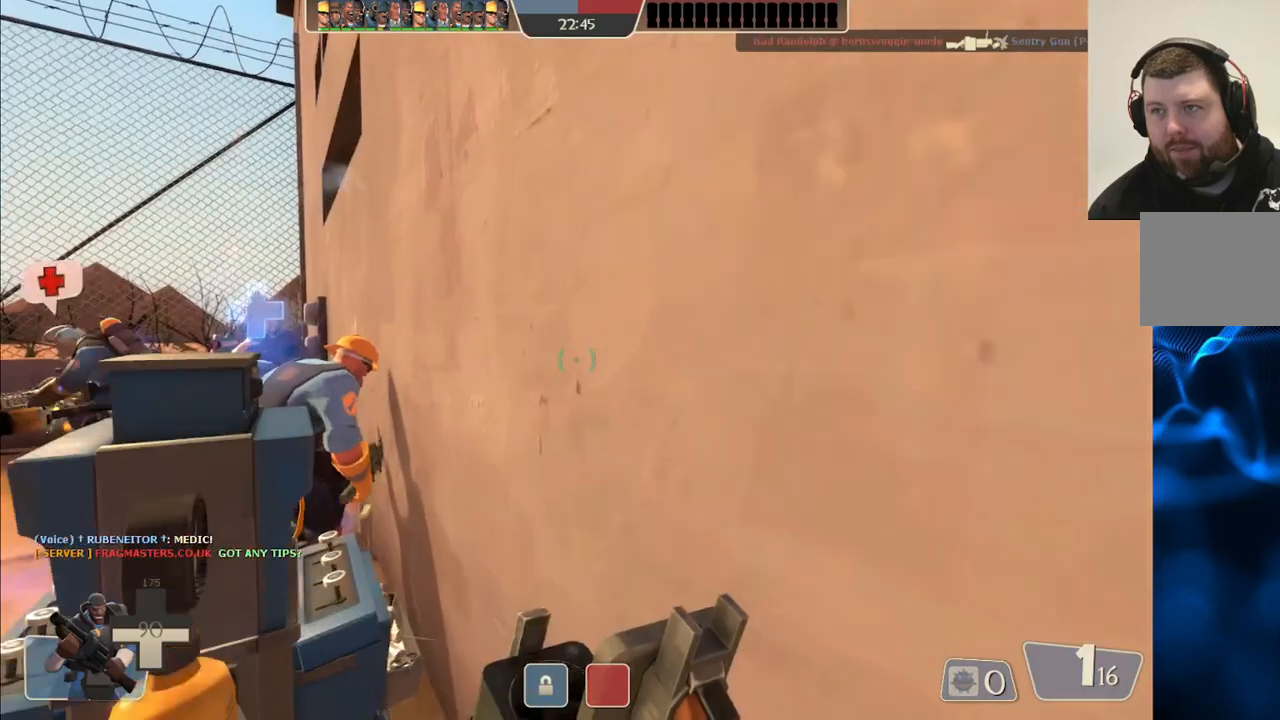
{"buttons": [], "left_stick": "center", "right_stick": "center", "events": [[250, "left_stick", "center"]]}
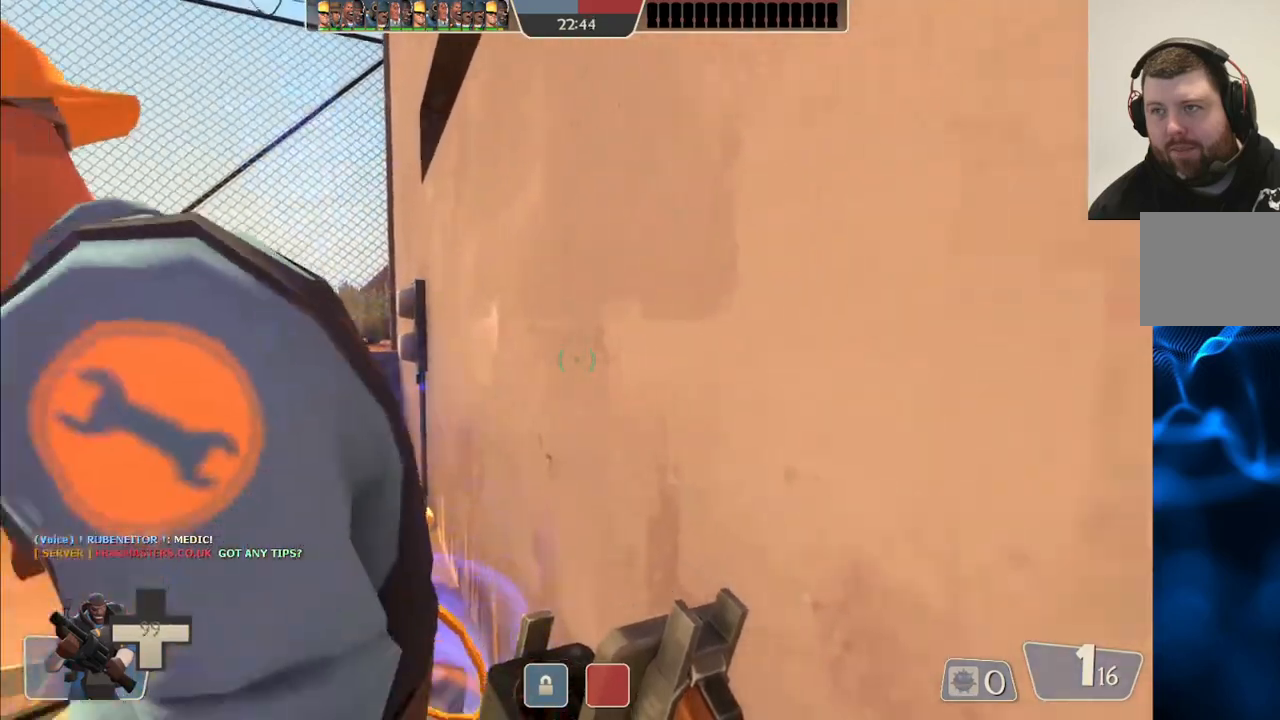
{"buttons": [], "left_stick": "center", "right_stick": "center", "events": []}
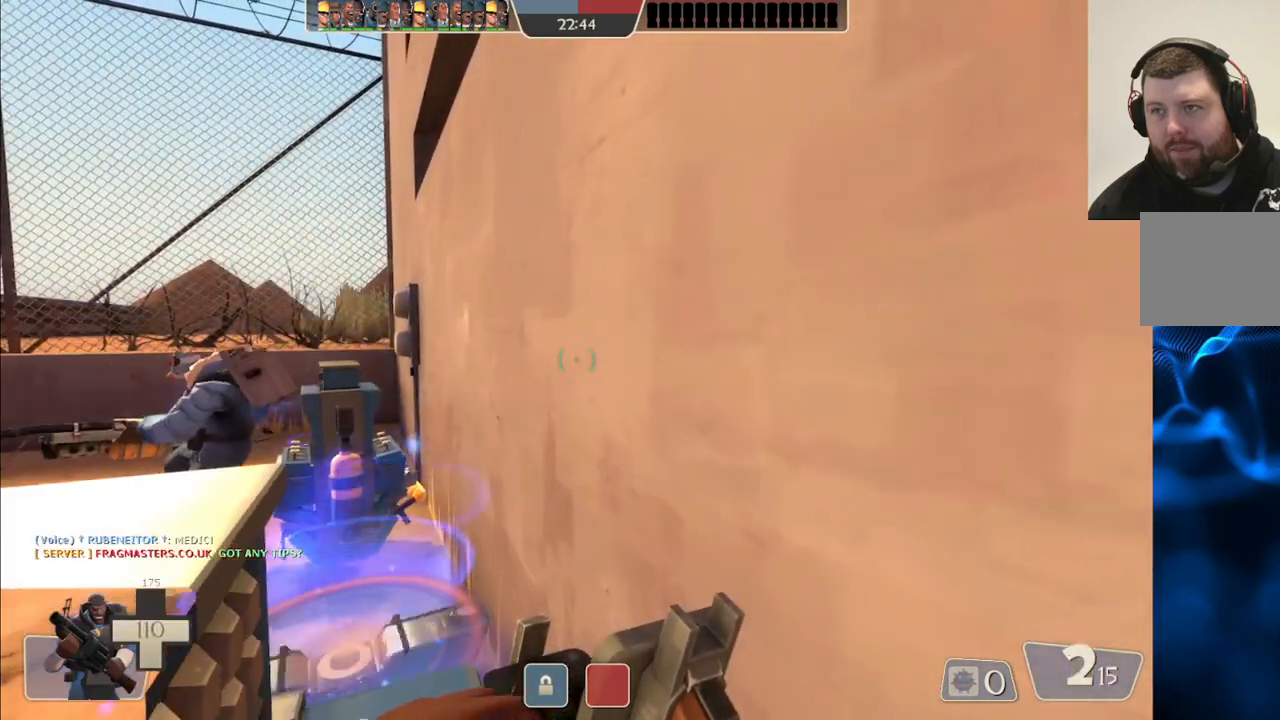
{"buttons": [], "left_stick": "center", "right_stick": "center", "events": []}
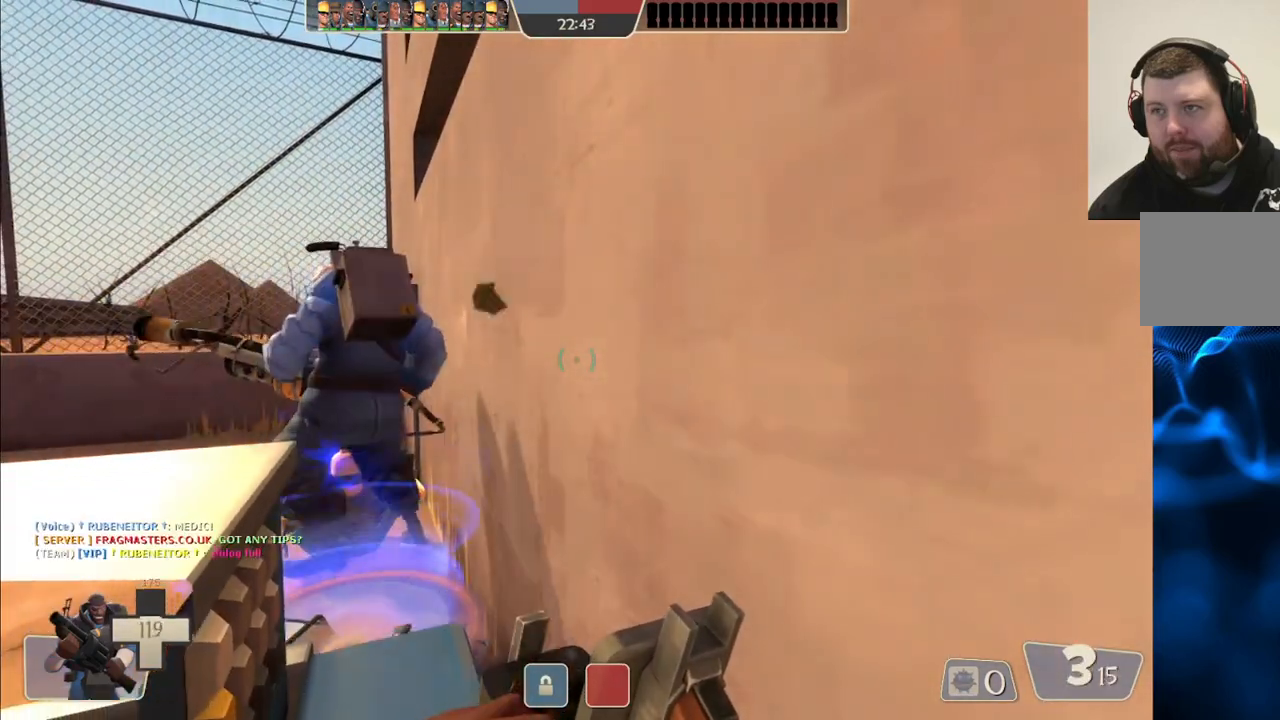
{"buttons": [], "left_stick": "center", "right_stick": "center", "events": []}
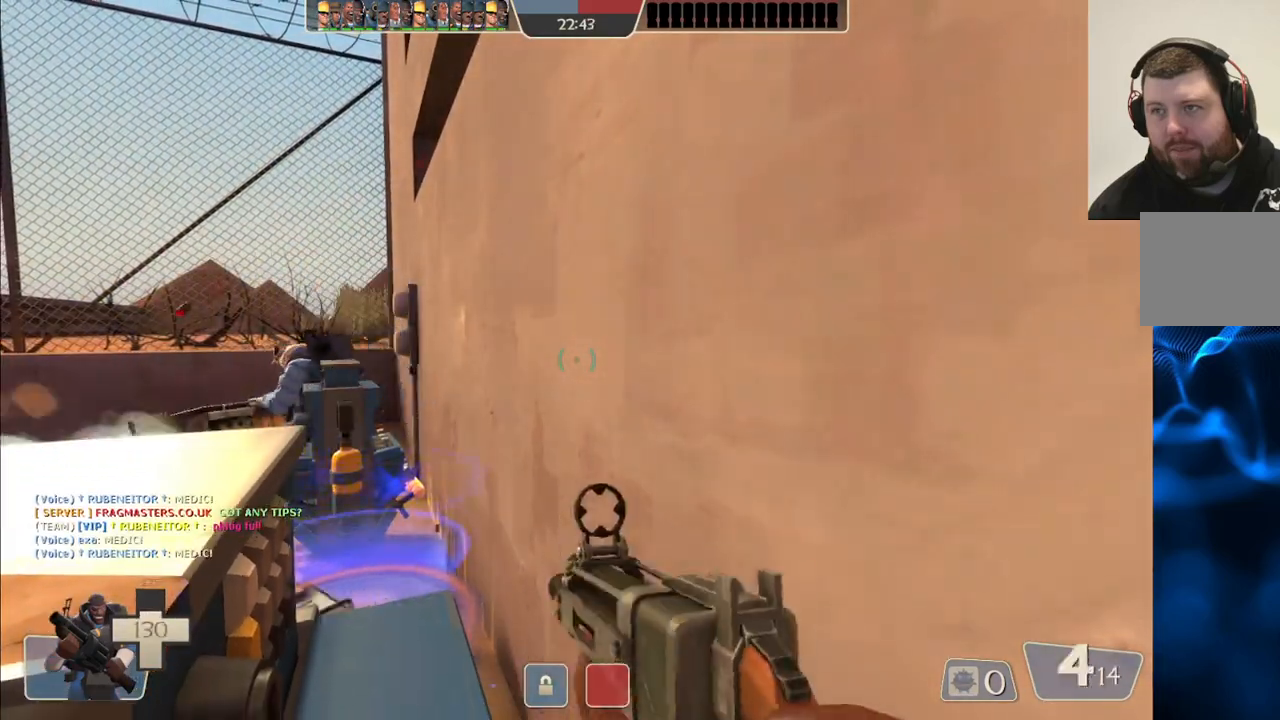
{"buttons": [], "left_stick": "center", "right_stick": "center", "events": []}
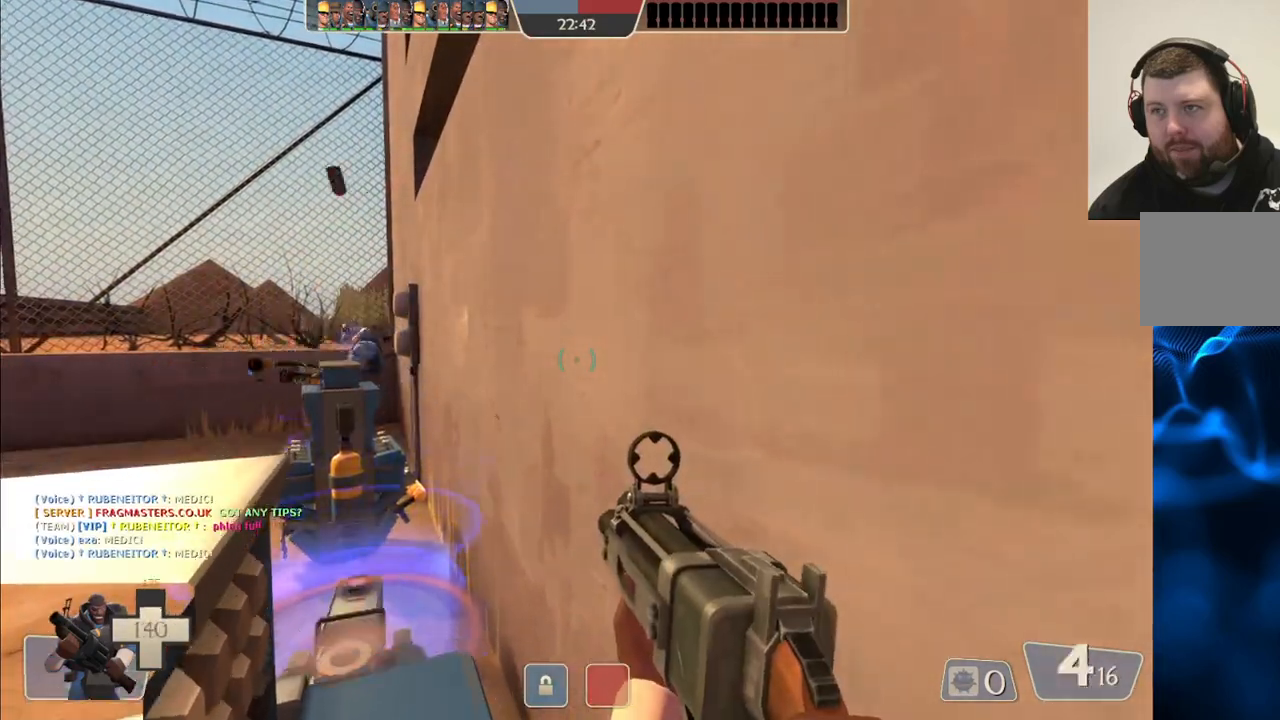
{"buttons": [], "left_stick": "left", "right_stick": "center", "events": [[33, "left_stick", "left"], [167, "right_stick", "down-right"], [350, "right_stick", "center"]]}